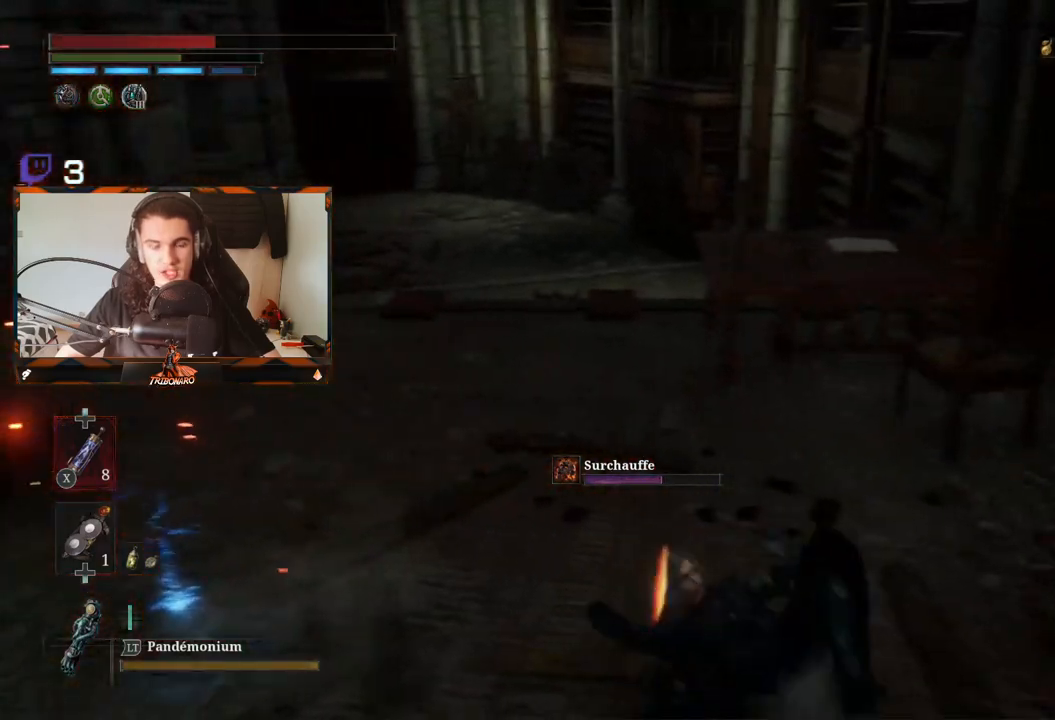
Gameplay with a controller (Xbox layout); each line is a JSON object with the inputs held at the frame after it. "events" lists button and stick changes between this image and that frame as [ms after this image, input, new state], when the widget could be followed in between.
{"buttons": [], "left_stick": "up", "right_stick": "left", "events": [[150, "left_stick", "up"], [200, "right_stick", "center"], [400, "right_stick", "left"]]}
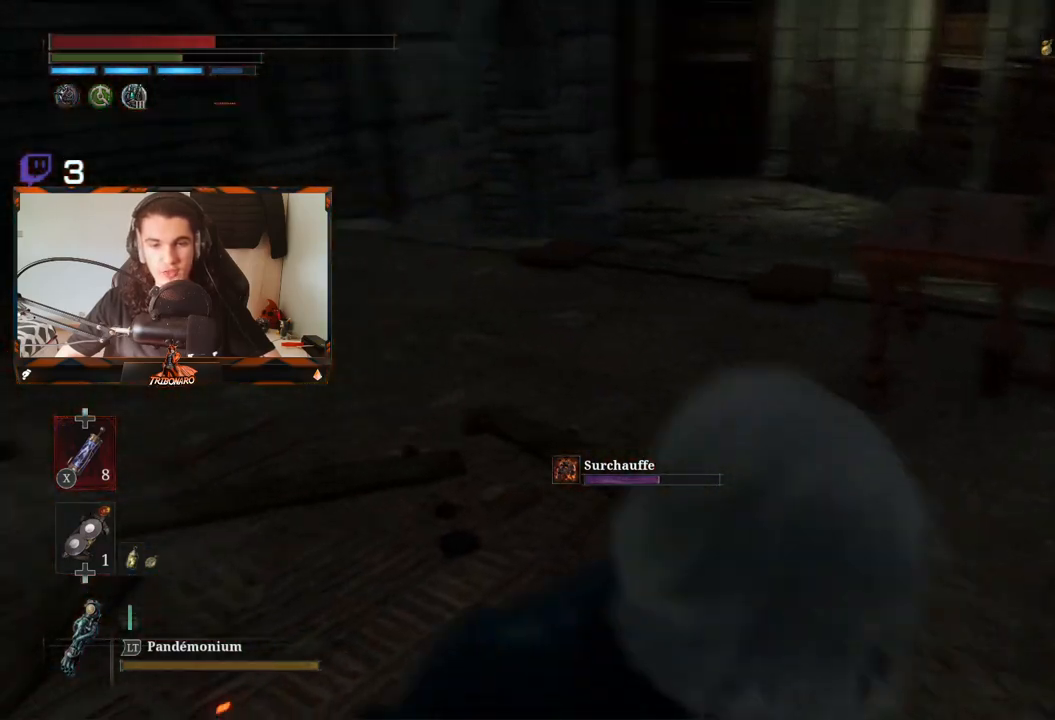
{"buttons": [], "left_stick": "up", "right_stick": "left", "events": []}
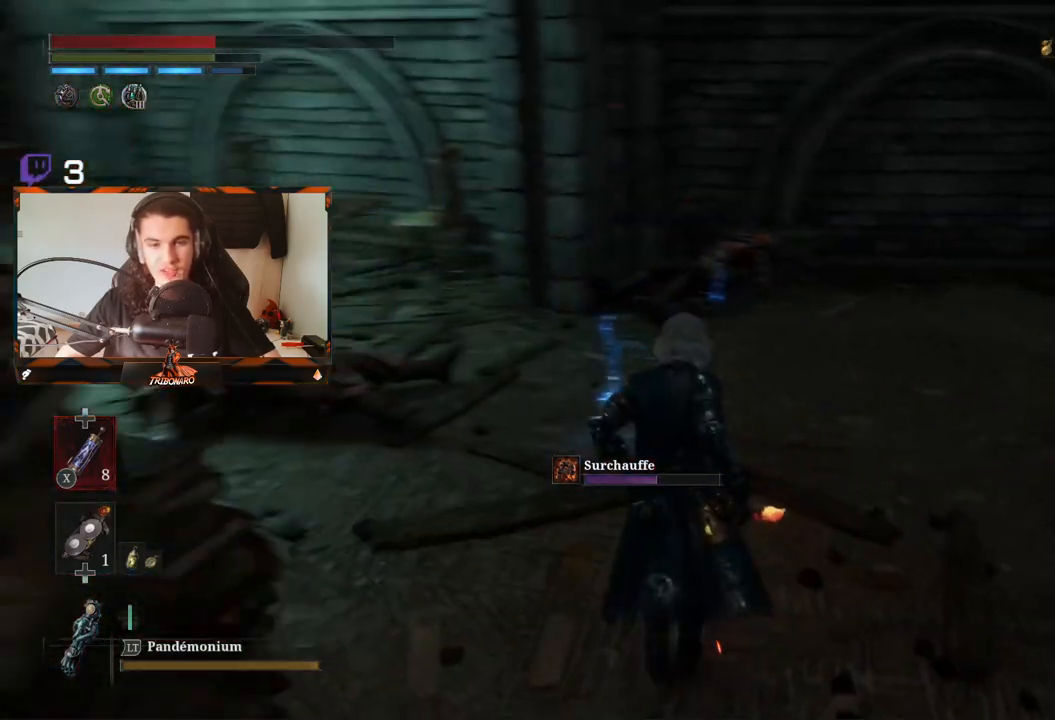
{"buttons": ["A"], "left_stick": "up", "right_stick": "center", "events": [[83, "right_stick", "center"], [333, "A", "down"], [433, "A", "up"], [500, "A", "down"]]}
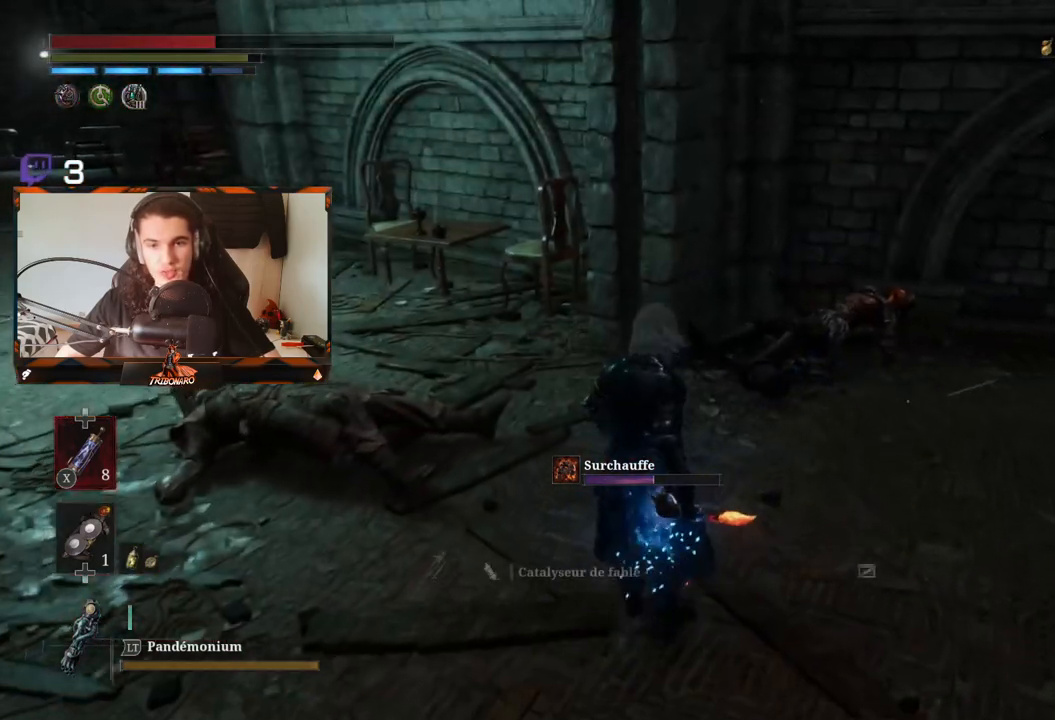
{"buttons": [], "left_stick": "up-right", "right_stick": "left", "events": [[100, "A", "up"], [167, "A", "down"], [217, "A", "up"], [300, "left_stick", "up-right"], [367, "right_stick", "left"]]}
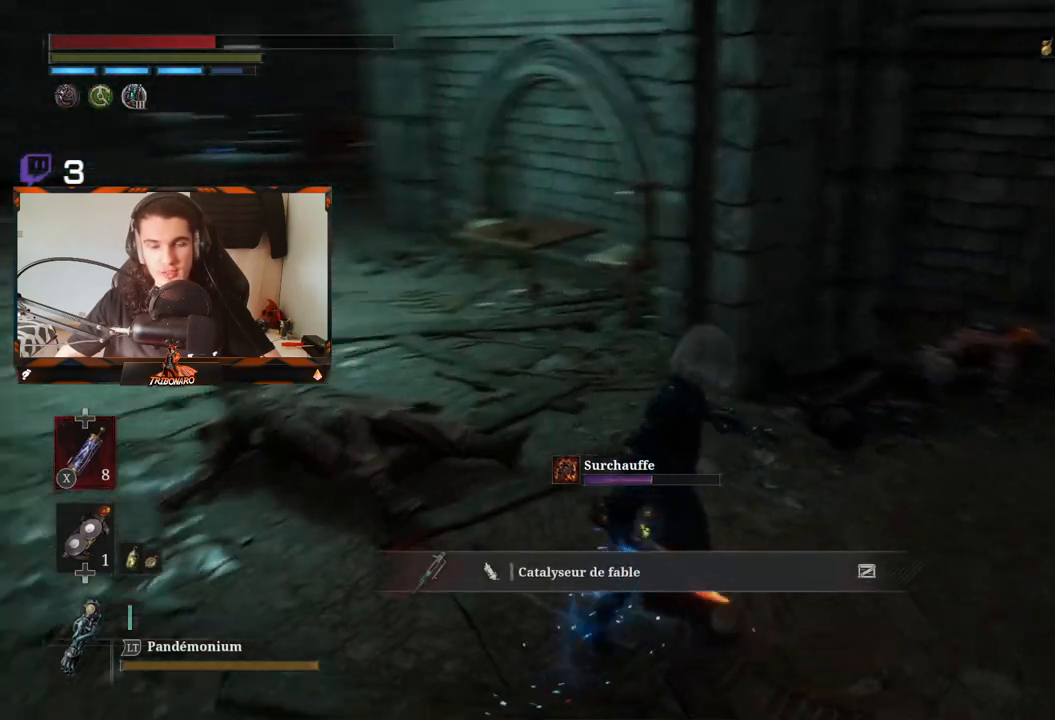
{"buttons": [], "left_stick": "up", "right_stick": "center", "events": [[33, "left_stick", "center"], [250, "left_stick", "left"], [383, "right_stick", "center"], [467, "left_stick", "up"]]}
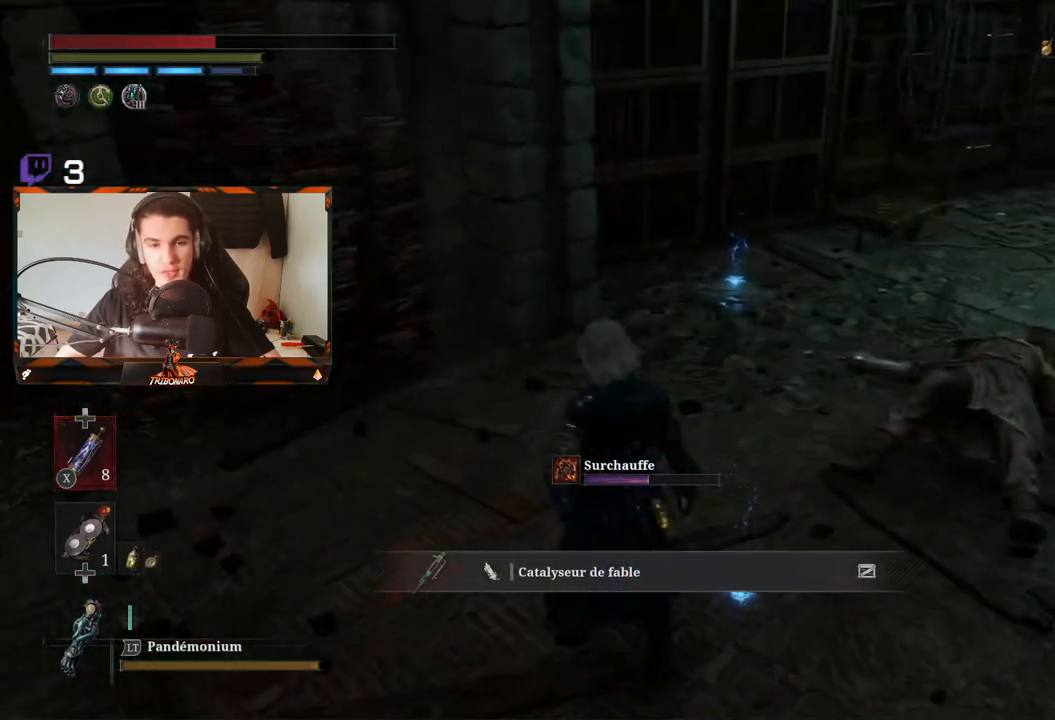
{"buttons": [], "left_stick": "up", "right_stick": "right", "events": [[450, "right_stick", "right"]]}
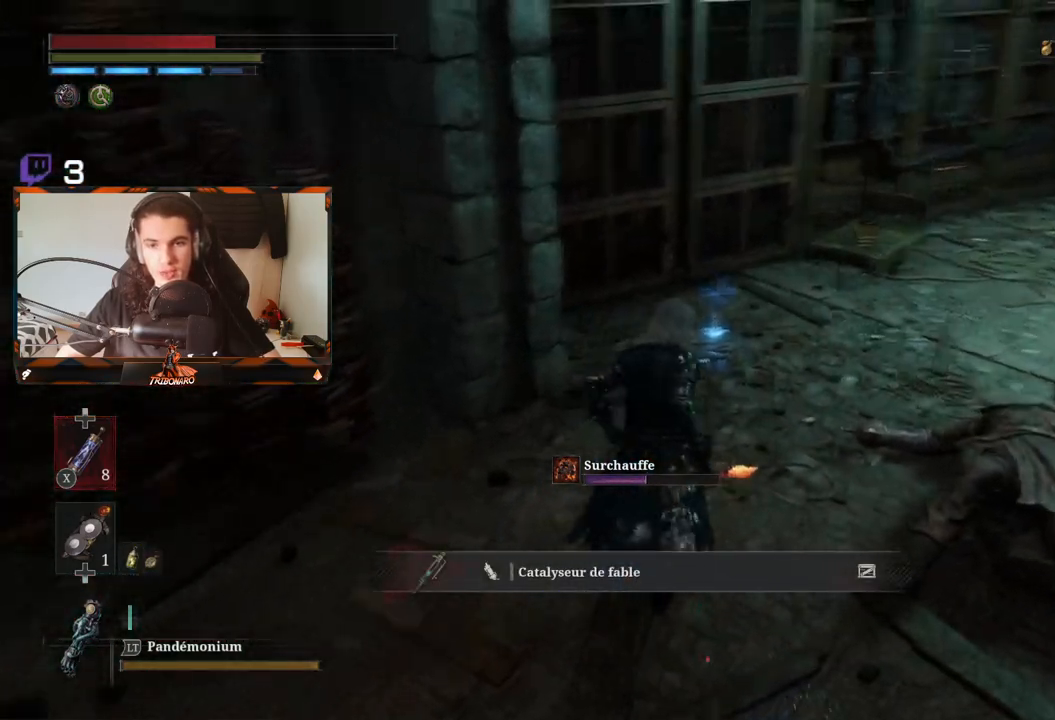
{"buttons": ["A"], "left_stick": "up", "right_stick": "center", "events": [[67, "right_stick", "center"], [500, "A", "down"]]}
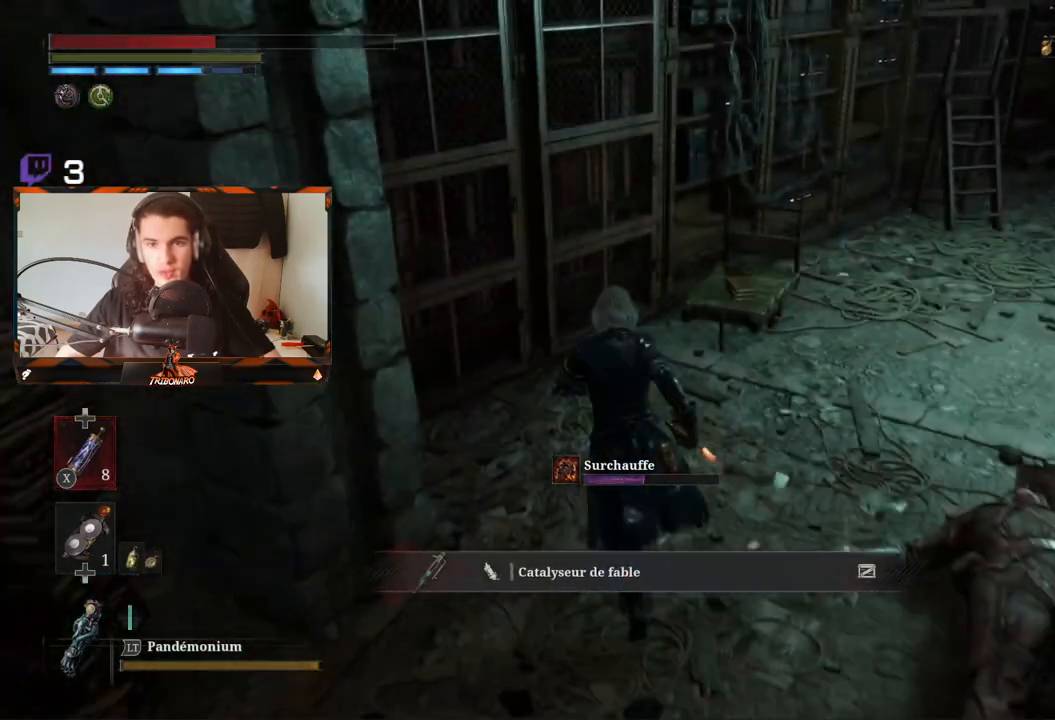
{"buttons": [], "left_stick": "down-right", "right_stick": "center", "events": [[83, "A", "up"], [167, "A", "down"], [250, "A", "up"], [300, "A", "down"], [333, "left_stick", "center"], [383, "A", "up"], [467, "left_stick", "down-right"]]}
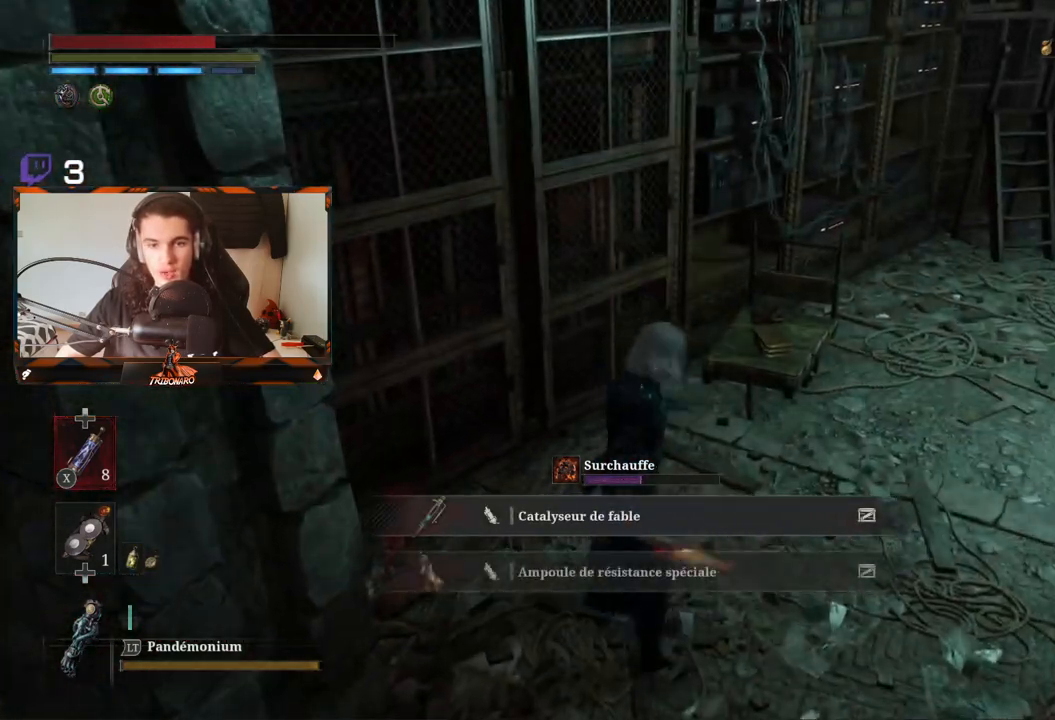
{"buttons": [], "left_stick": "up-right", "right_stick": "center", "events": [[117, "left_stick", "right"], [167, "right_stick", "right"], [367, "left_stick", "up-right"], [433, "right_stick", "center"]]}
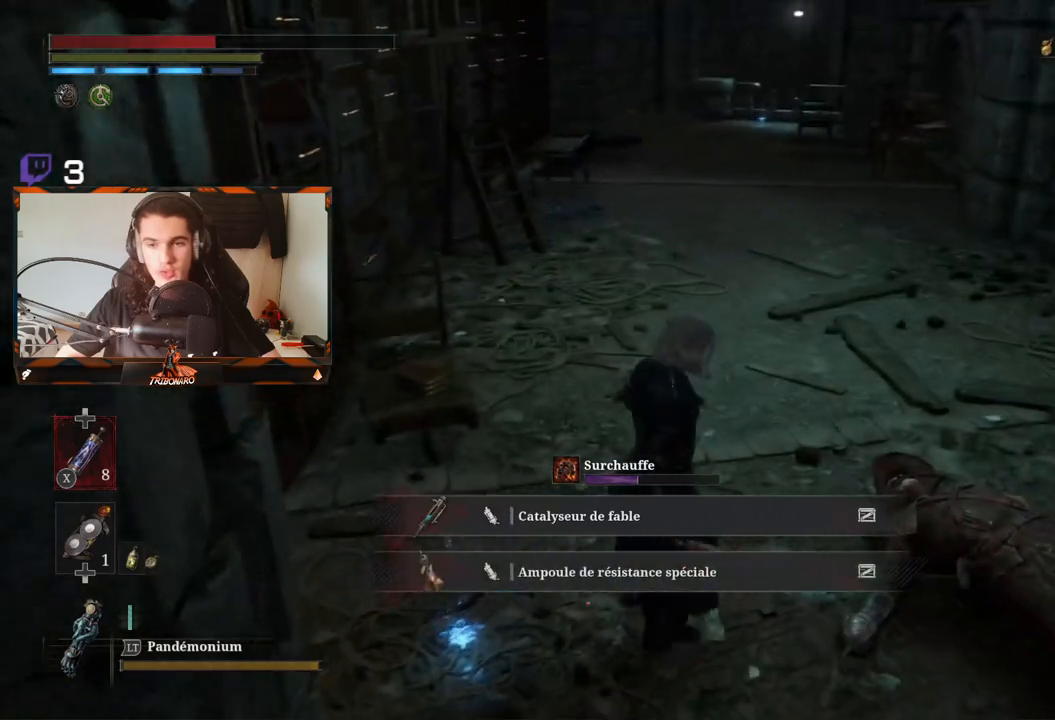
{"buttons": [], "left_stick": "up", "right_stick": "up-right", "events": [[217, "left_stick", "up"], [417, "right_stick", "up-right"]]}
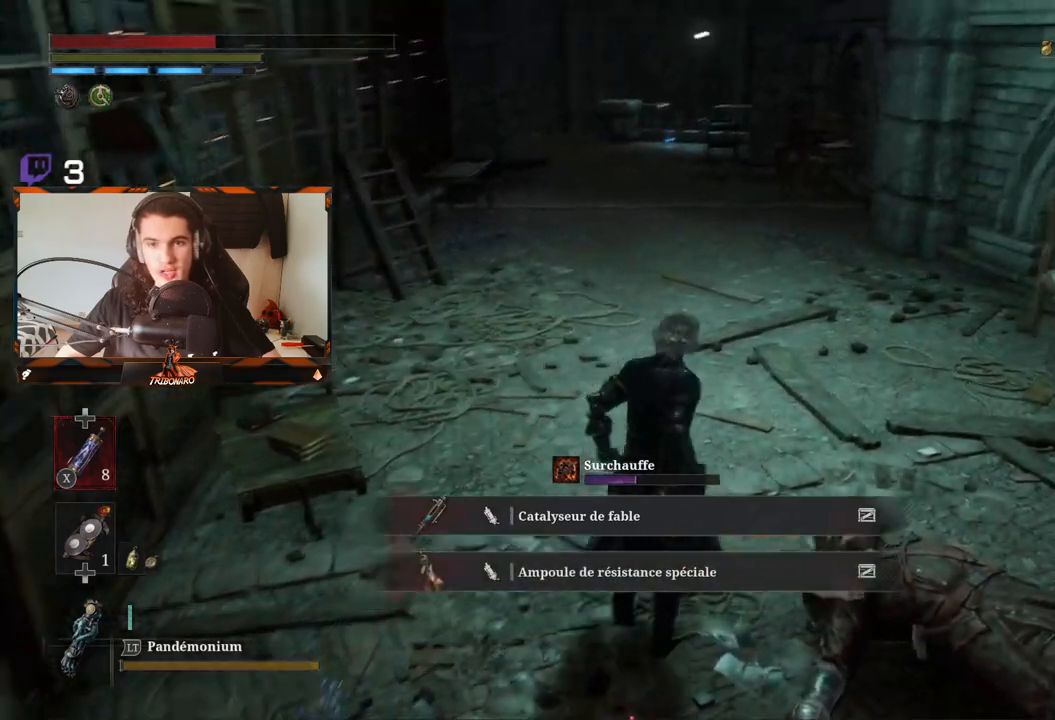
{"buttons": [], "left_stick": "up", "right_stick": "center", "events": [[50, "right_stick", "center"]]}
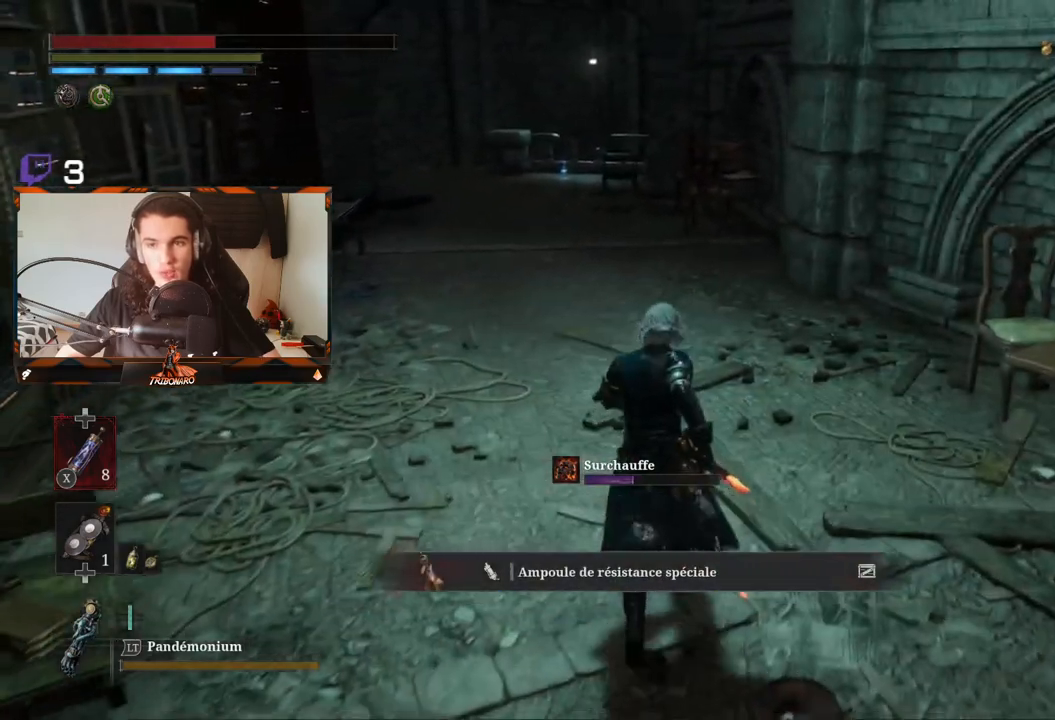
{"buttons": [], "left_stick": "up", "right_stick": "center", "events": []}
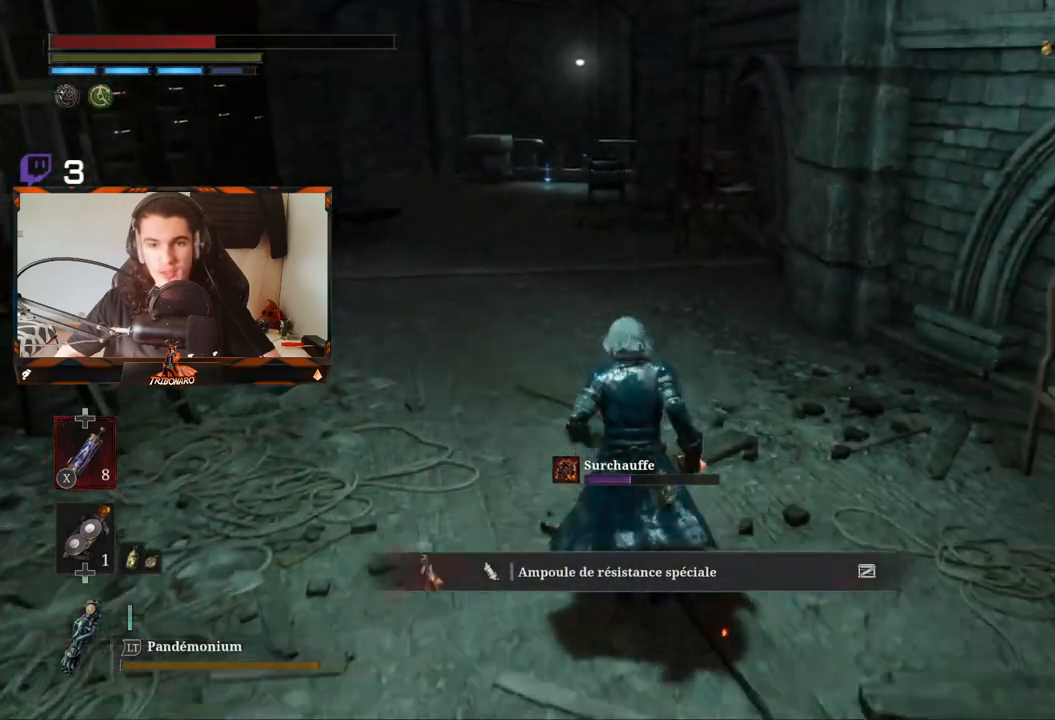
{"buttons": ["B"], "left_stick": "up", "right_stick": "center", "events": [[100, "B", "down"]]}
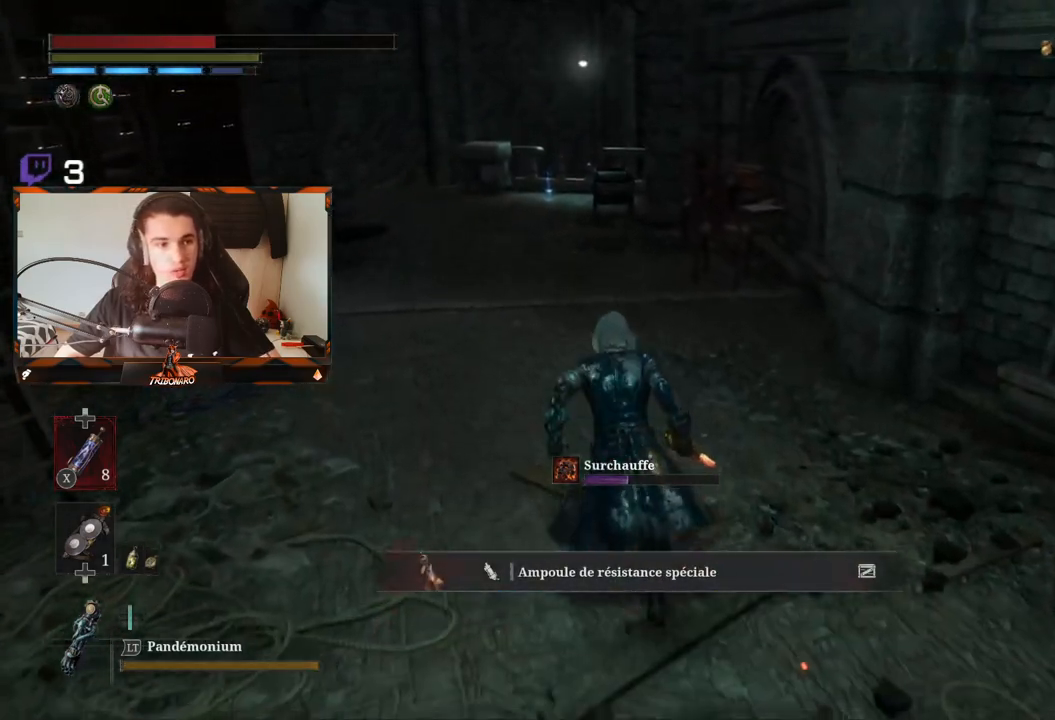
{"buttons": ["B"], "left_stick": "up", "right_stick": "center", "events": []}
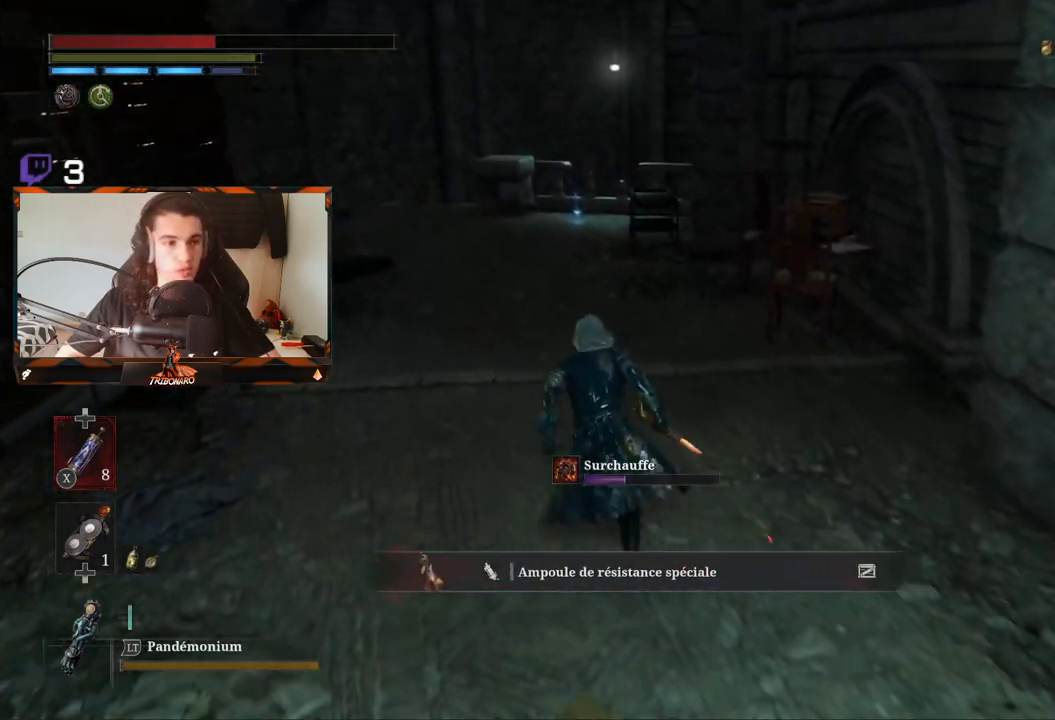
{"buttons": ["B"], "left_stick": "up", "right_stick": "center", "events": []}
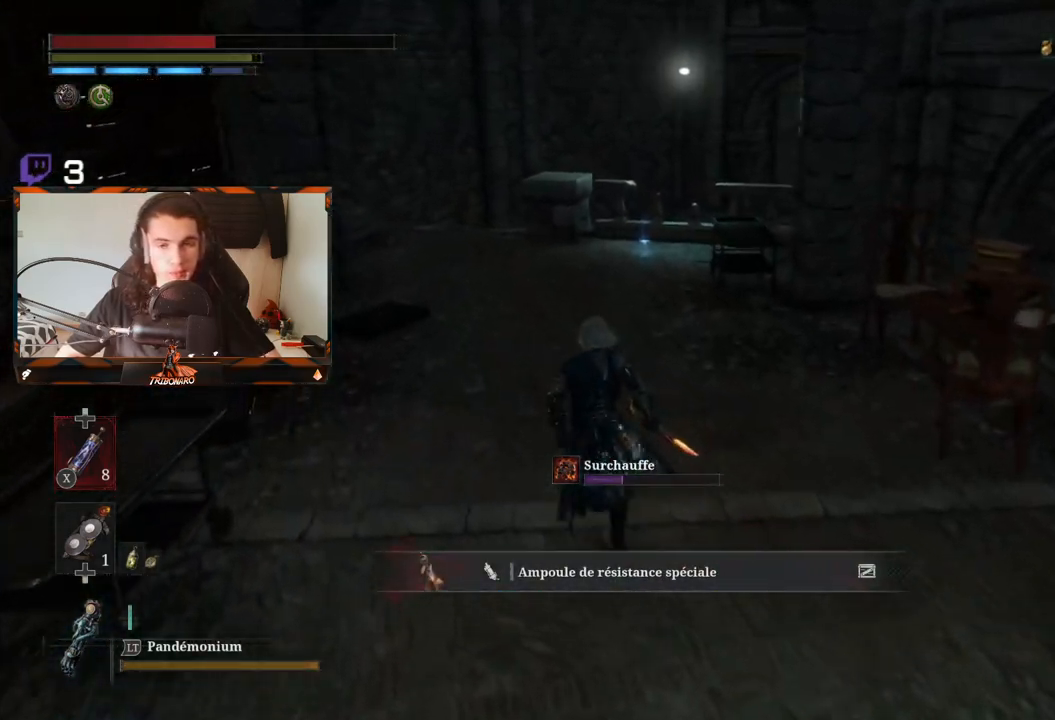
{"buttons": ["B"], "left_stick": "up", "right_stick": "right", "events": [[383, "right_stick", "right"]]}
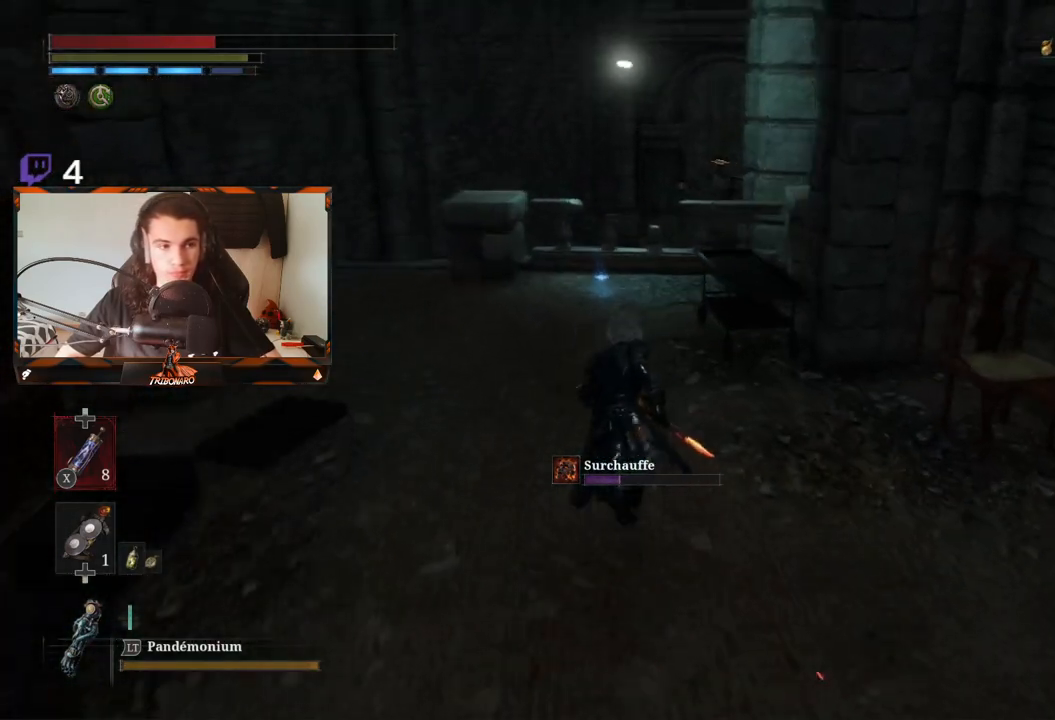
{"buttons": ["B"], "left_stick": "up", "right_stick": "center", "events": [[17, "right_stick", "center"]]}
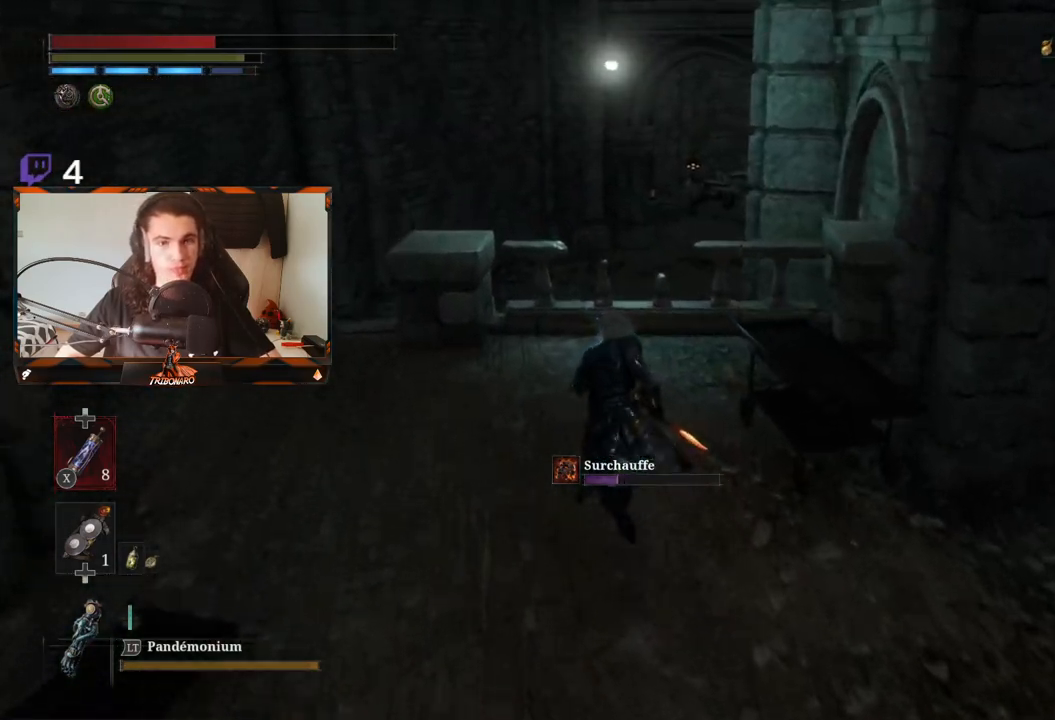
{"buttons": ["A", "B"], "left_stick": "center", "right_stick": "center", "events": [[67, "right_stick", "left"], [233, "right_stick", "center"], [500, "A", "down"], [500, "left_stick", "center"]]}
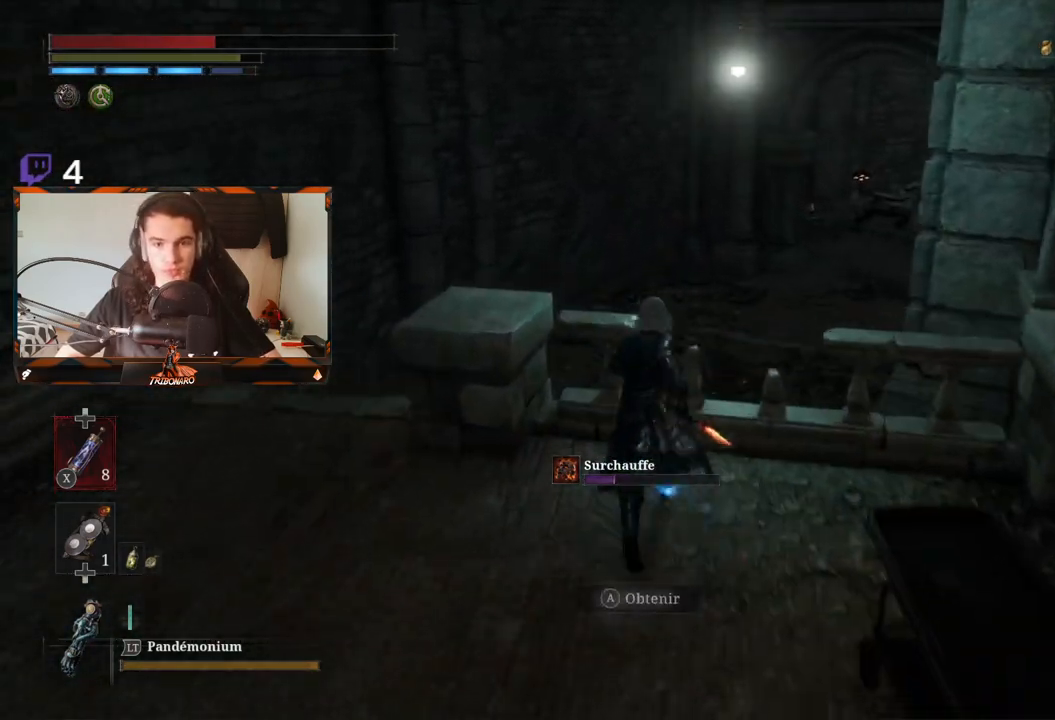
{"buttons": [], "left_stick": "left", "right_stick": "center", "events": [[100, "A", "up"], [133, "B", "up"], [233, "left_stick", "down-left"], [483, "left_stick", "left"]]}
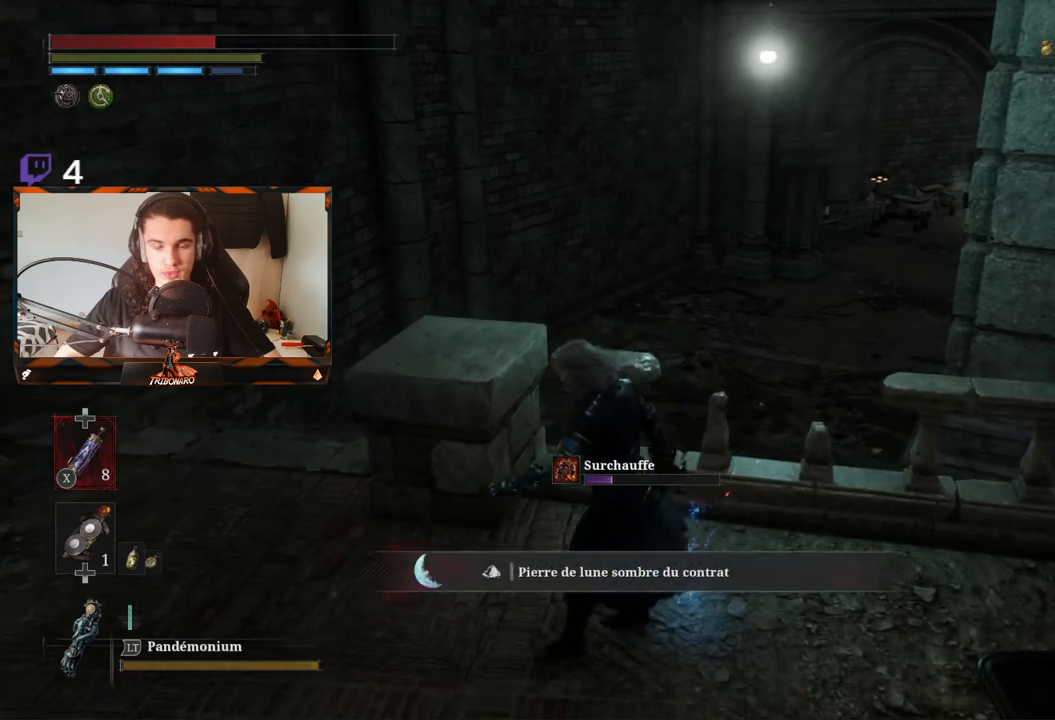
{"buttons": ["B"], "left_stick": "up-left", "right_stick": "center", "events": [[133, "B", "down"], [417, "left_stick", "up-left"]]}
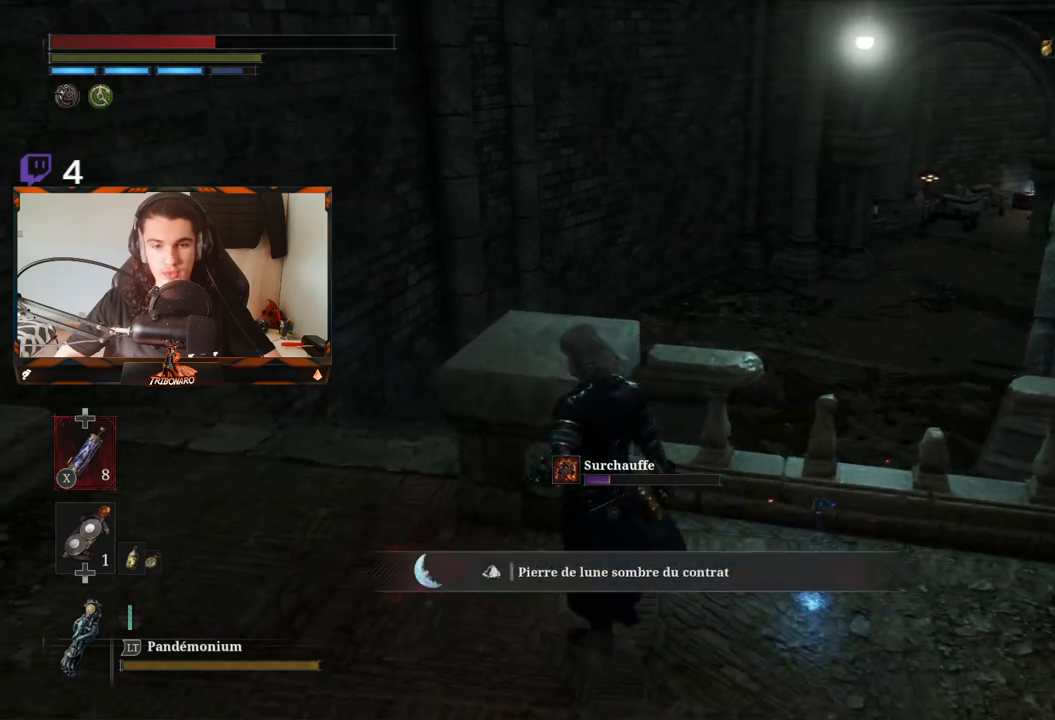
{"buttons": ["B"], "left_stick": "up-left", "right_stick": "center", "events": []}
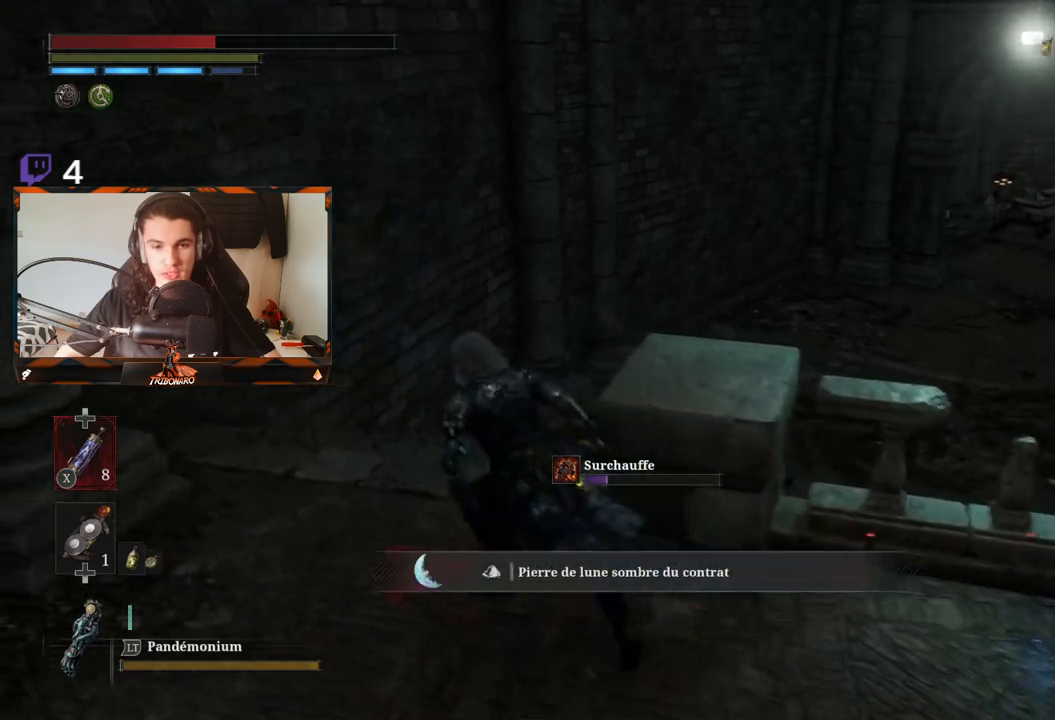
{"buttons": ["B"], "left_stick": "up", "right_stick": "center", "events": [[117, "left_stick", "up"], [117, "right_stick", "right"], [250, "right_stick", "center"]]}
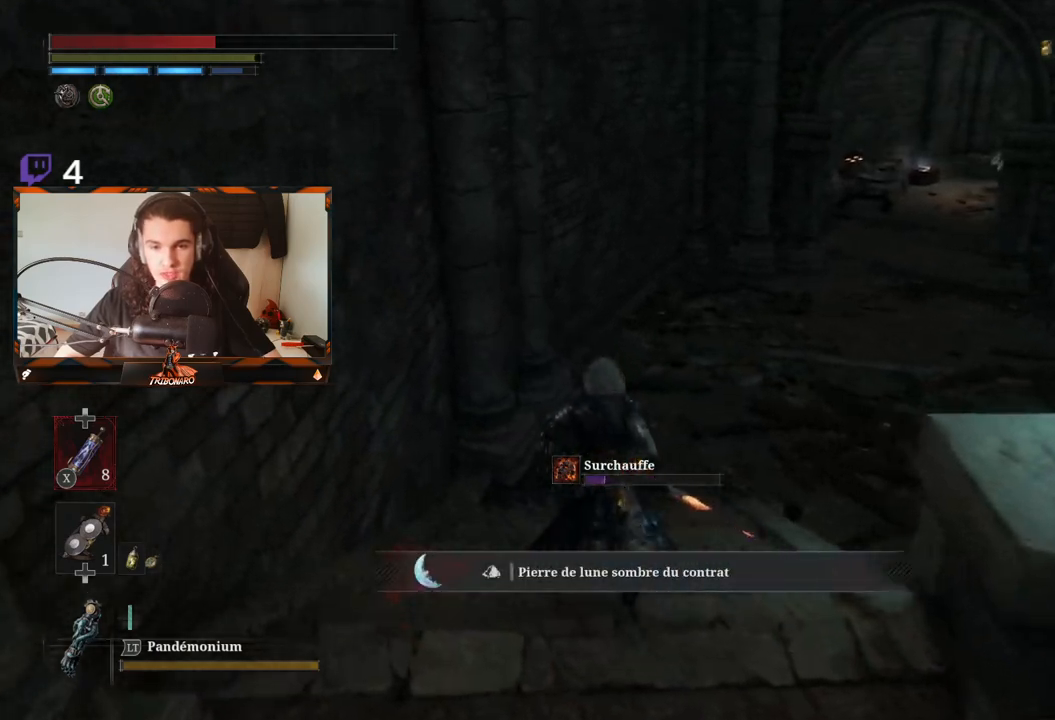
{"buttons": ["B"], "left_stick": "up", "right_stick": "center", "events": [[17, "right_stick", "right"], [233, "right_stick", "center"]]}
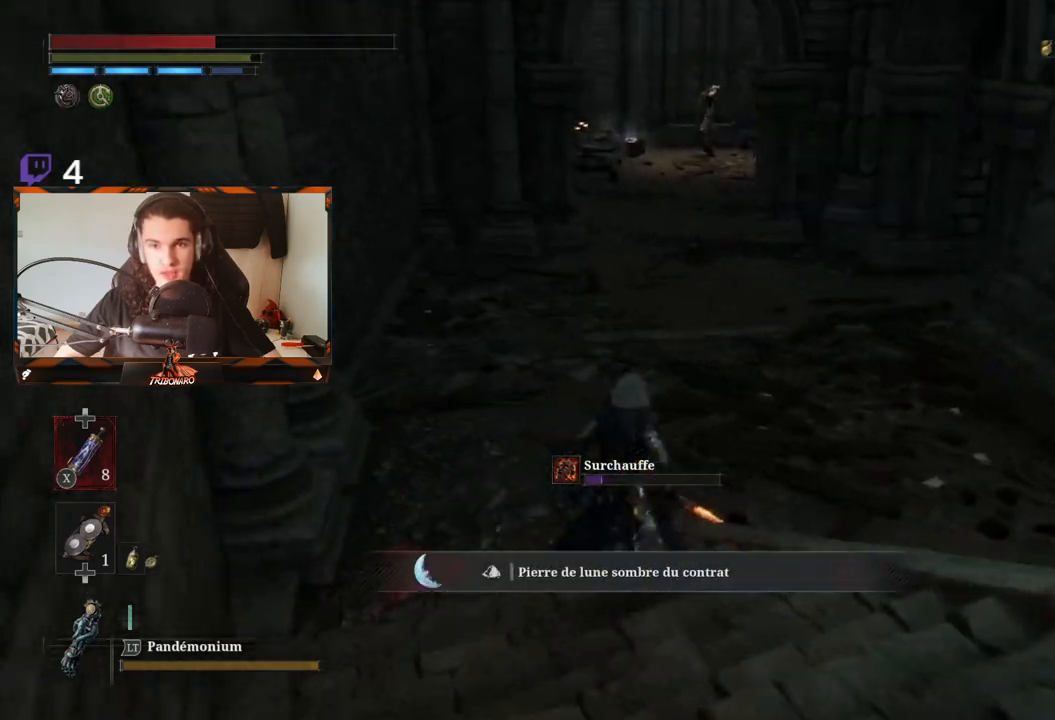
{"buttons": ["B"], "left_stick": "up-right", "right_stick": "right", "events": [[17, "right_stick", "right"], [317, "left_stick", "up-right"]]}
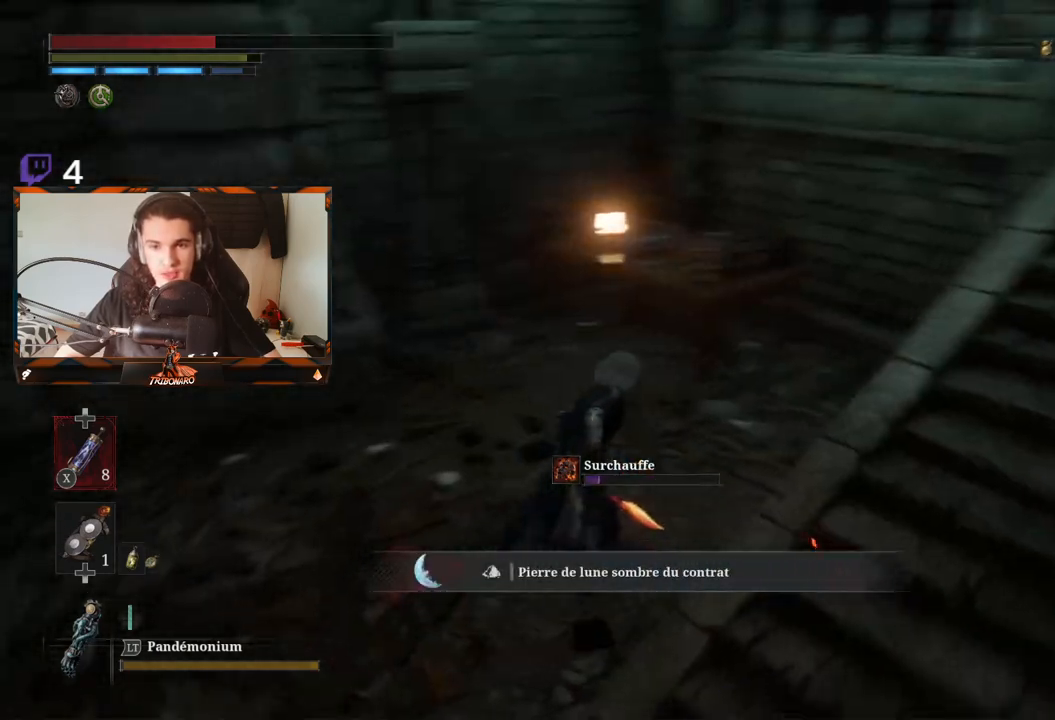
{"buttons": ["B"], "left_stick": "center", "right_stick": "center", "events": [[150, "left_stick", "up"], [183, "right_stick", "center"], [417, "left_stick", "center"]]}
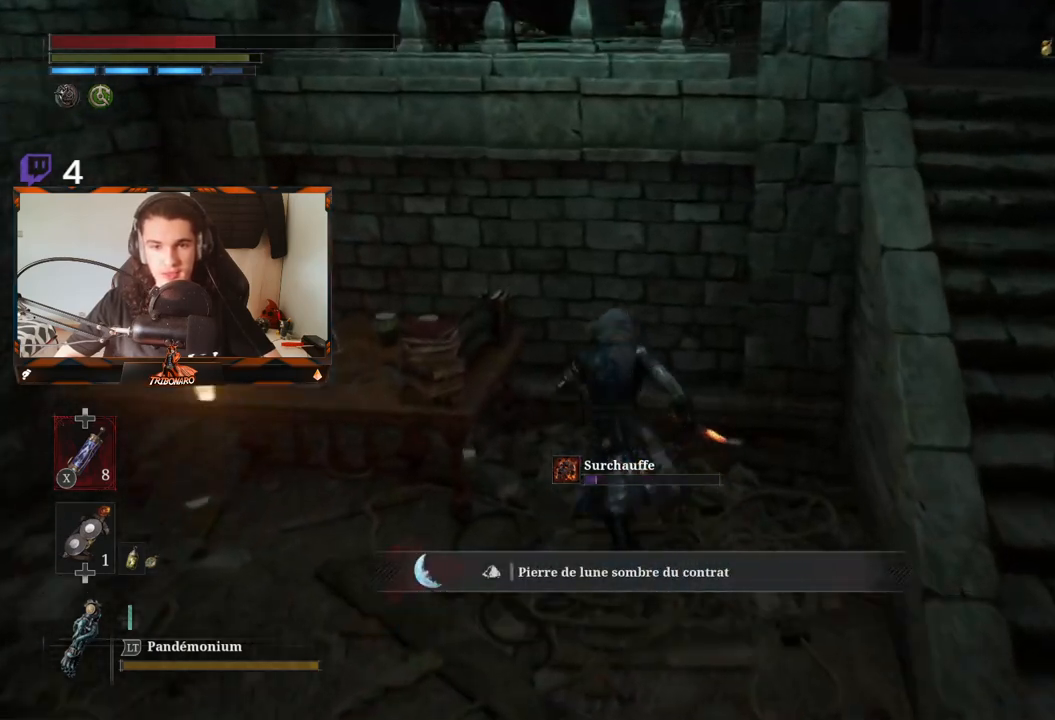
{"buttons": ["B"], "left_stick": "left", "right_stick": "left", "events": [[17, "B", "up"], [150, "left_stick", "down-left"], [250, "right_stick", "left"], [483, "left_stick", "left"], [500, "B", "down"]]}
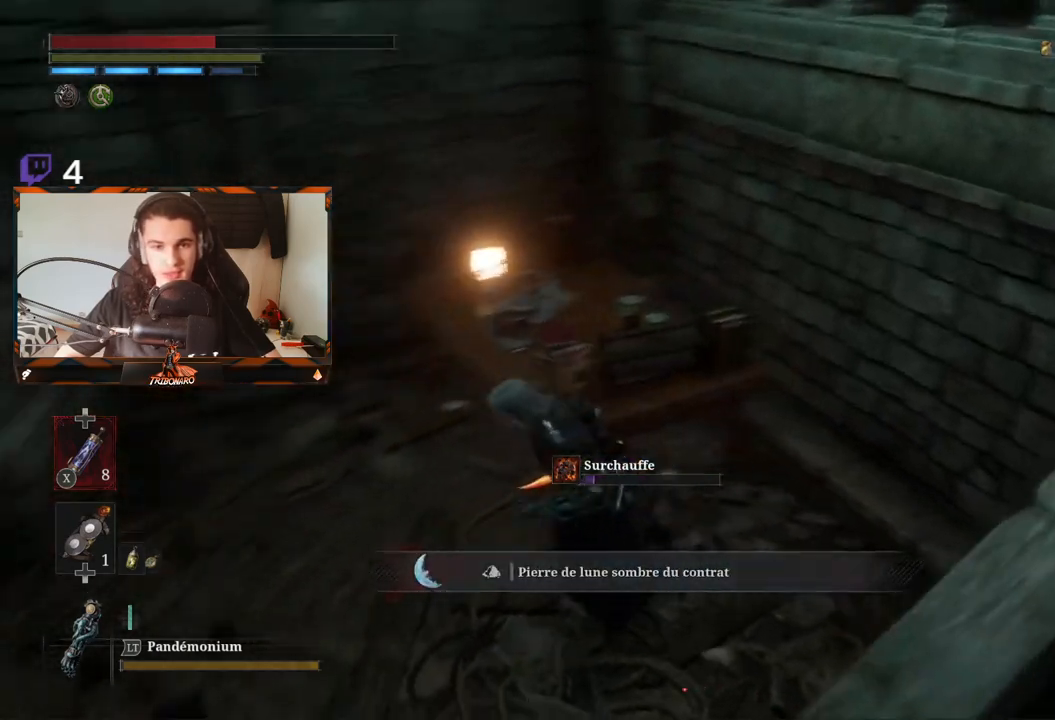
{"buttons": ["B"], "left_stick": "up-left", "right_stick": "up-left", "events": [[200, "left_stick", "up-left"], [350, "right_stick", "up-left"]]}
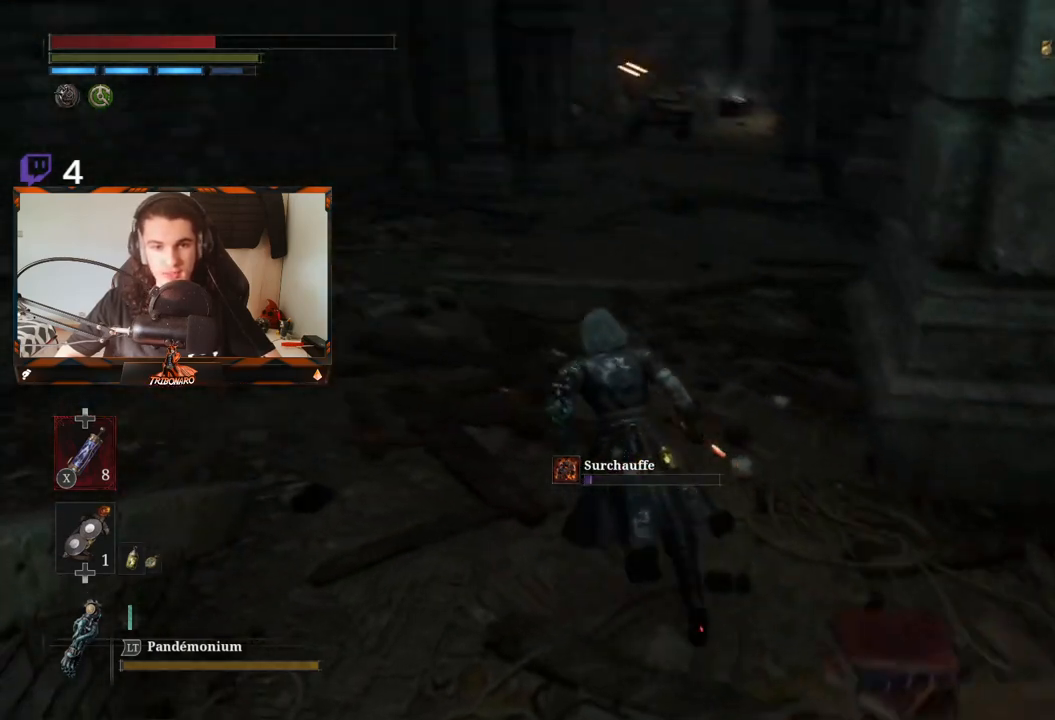
{"buttons": [], "left_stick": "up", "right_stick": "center", "events": [[17, "right_stick", "center"], [117, "left_stick", "up"], [233, "right_stick", "right"], [400, "right_stick", "center"], [483, "B", "up"]]}
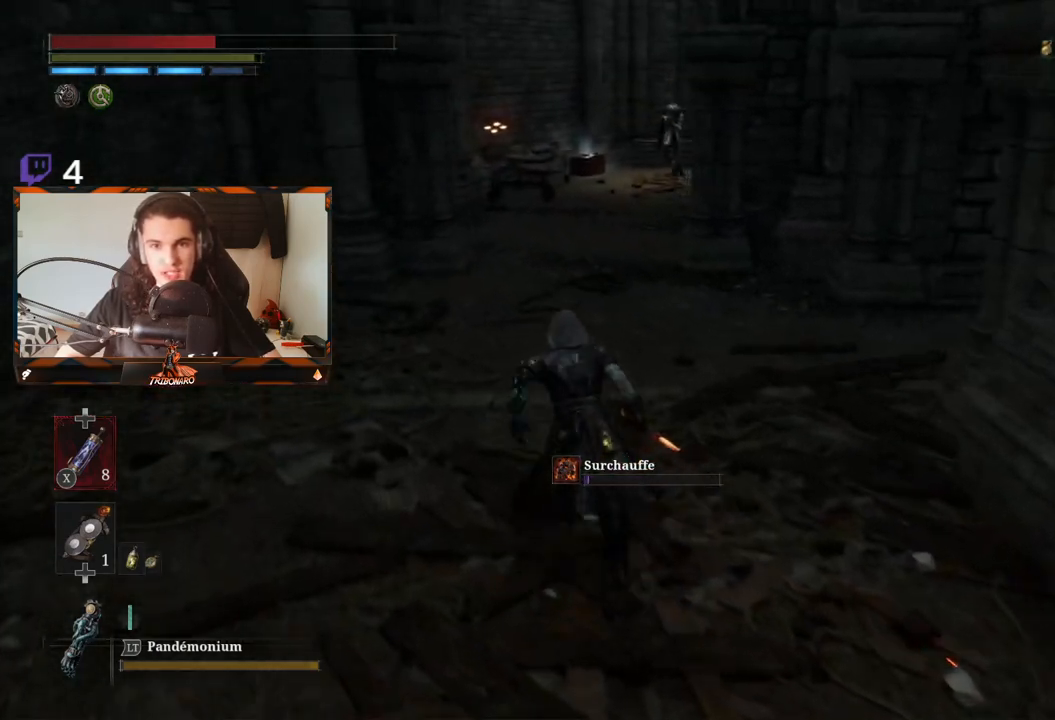
{"buttons": [], "left_stick": "up", "right_stick": "center", "events": []}